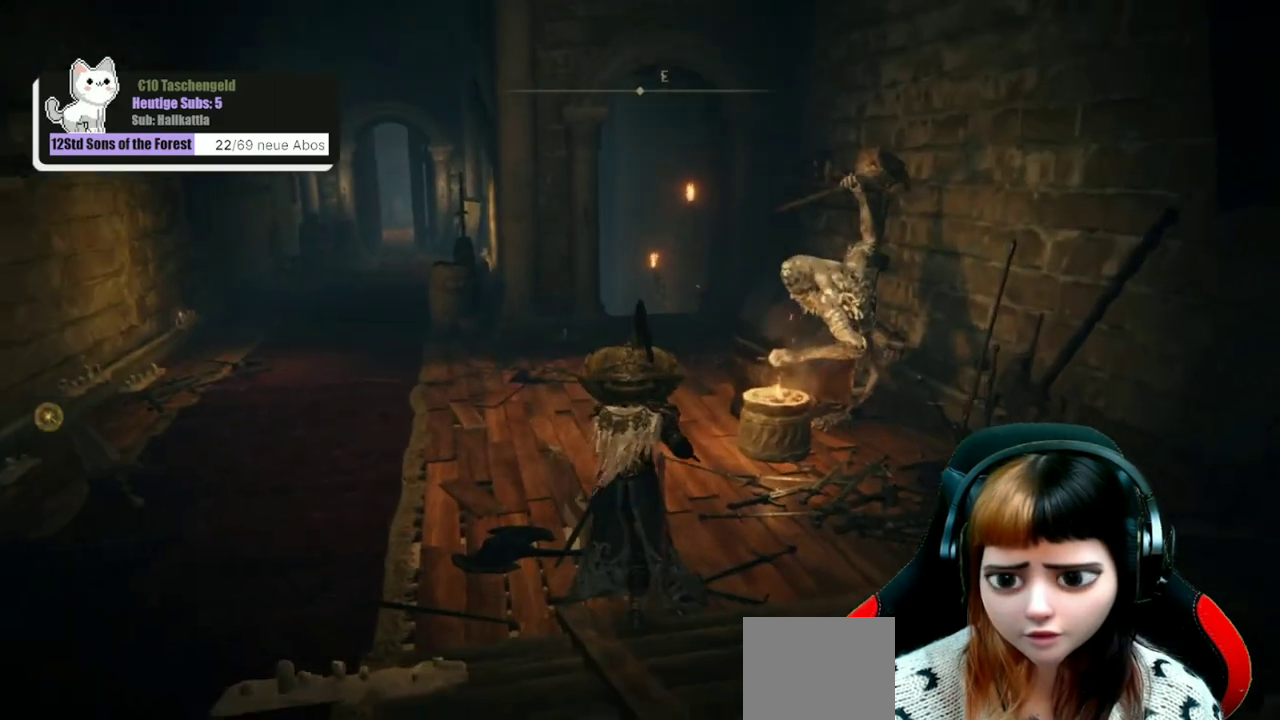
Gameplay with a controller (Xbox layout); each line is a JSON object with the inputs held at the frame after it (dt_ms = milliseconds from this image to that frame). "events" lists button and stick changes between this image and that frame as [ms after this image, input, new state], when the widget could be followed in between. Not read: L1.
{"dt_ms": 700, "buttons": [], "left_stick": "up-right", "right_stick": "center", "events": [[567, "left_stick", "up-right"]]}
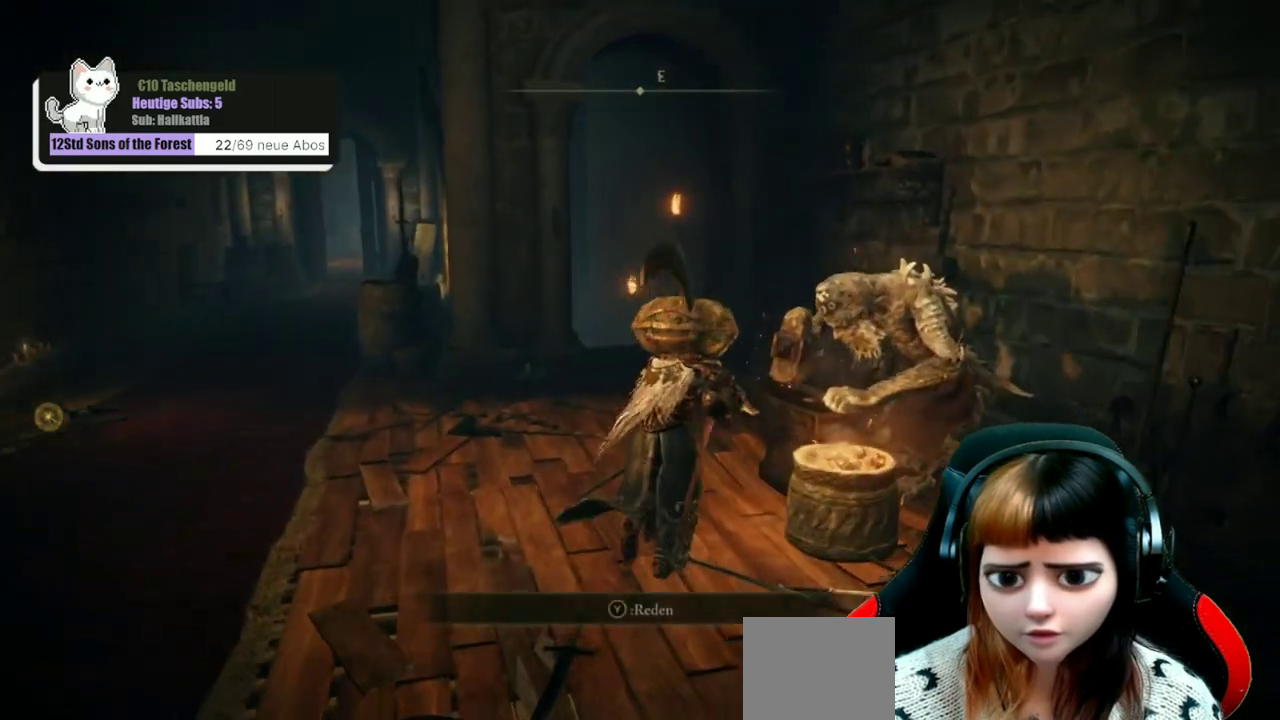
{"dt_ms": 500, "buttons": [], "left_stick": "center", "right_stick": "center", "events": [[100, "left_stick", "center"], [133, "Y", "down"], [200, "Y", "up"]]}
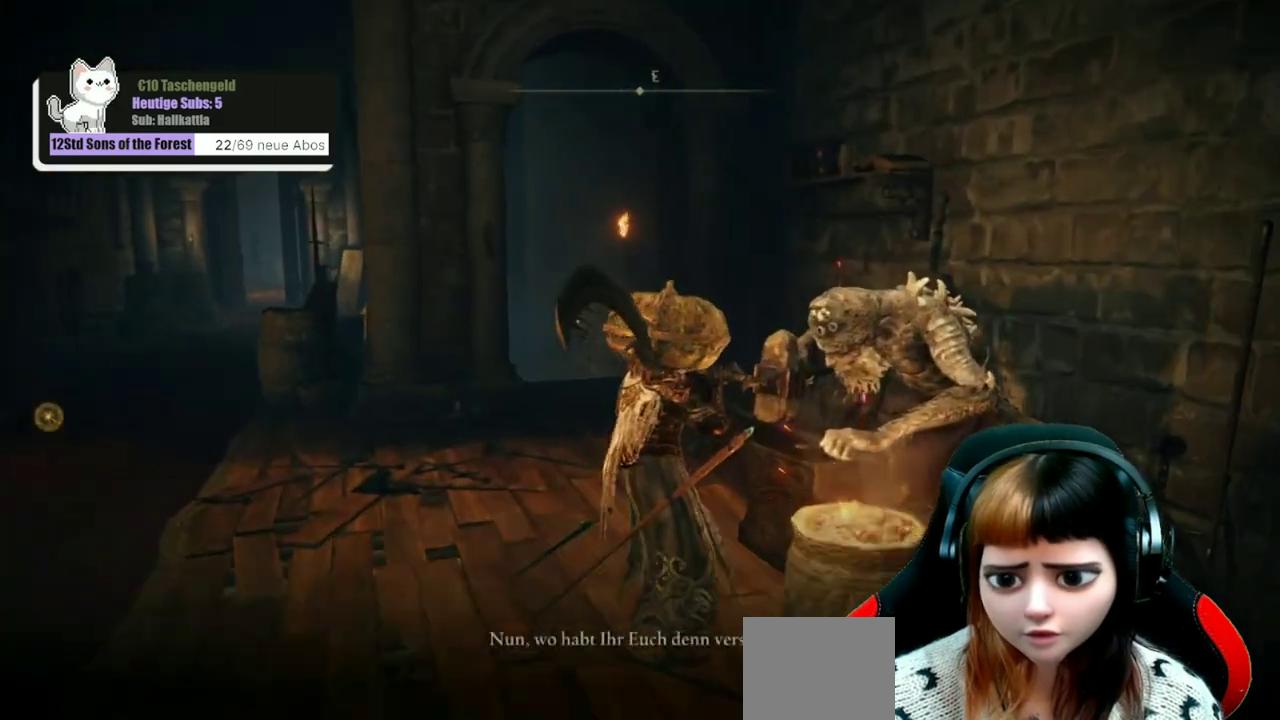
{"dt_ms": 300, "buttons": [], "left_stick": "center", "right_stick": "right", "events": [[33, "right_stick", "right"]]}
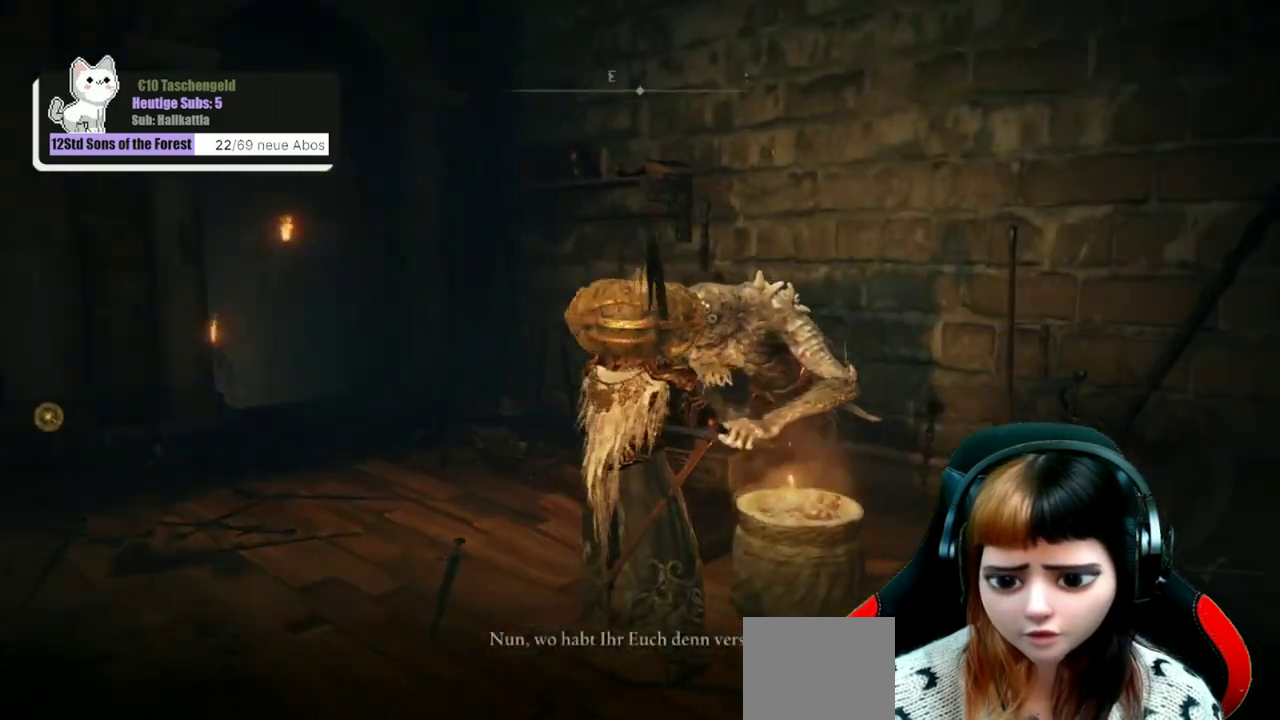
{"dt_ms": 500, "buttons": [], "left_stick": "center", "right_stick": "right", "events": []}
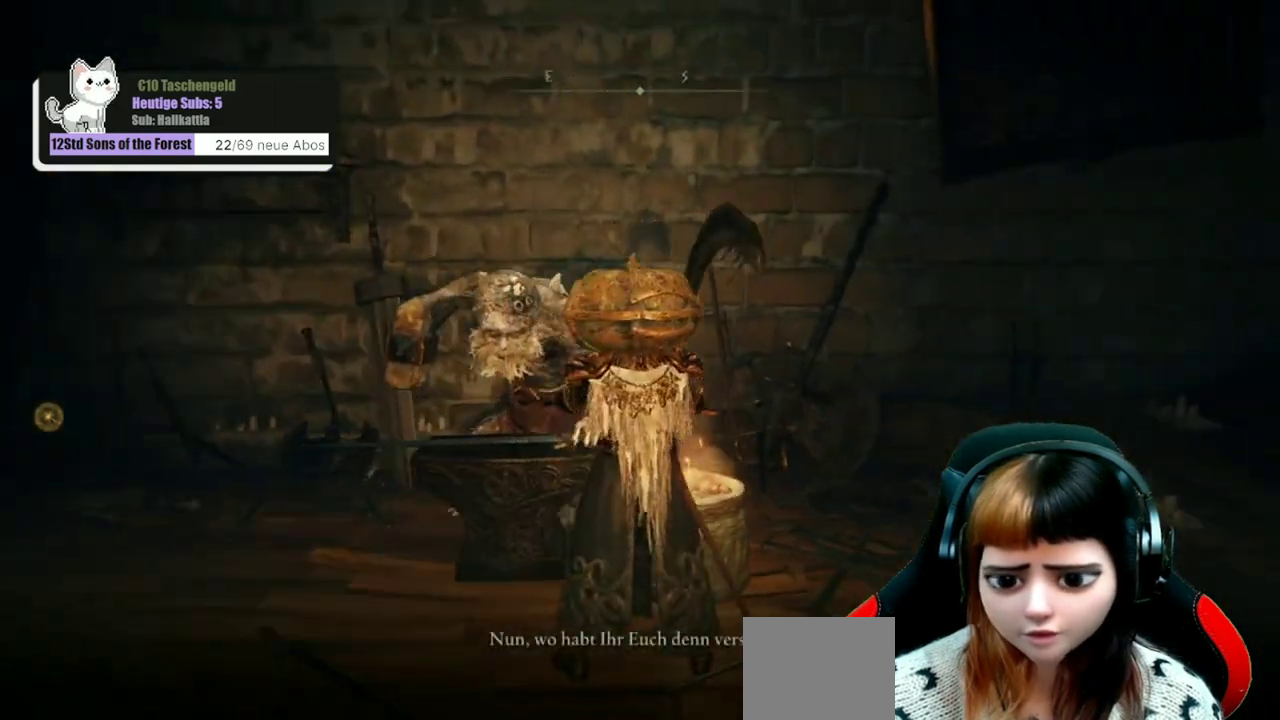
{"dt_ms": 500, "buttons": [], "left_stick": "center", "right_stick": "center", "events": [[267, "right_stick", "center"]]}
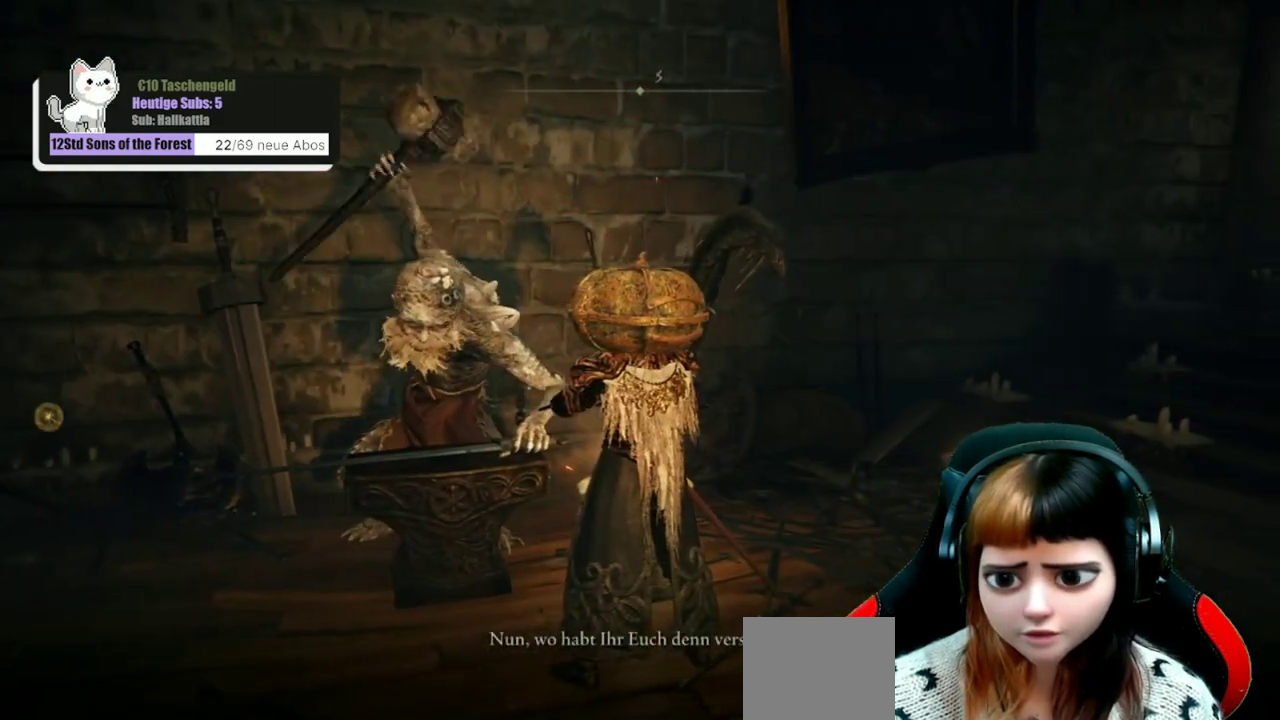
{"dt_ms": 500, "buttons": [], "left_stick": "center", "right_stick": "center", "events": [[167, "right_stick", "right"], [433, "right_stick", "center"]]}
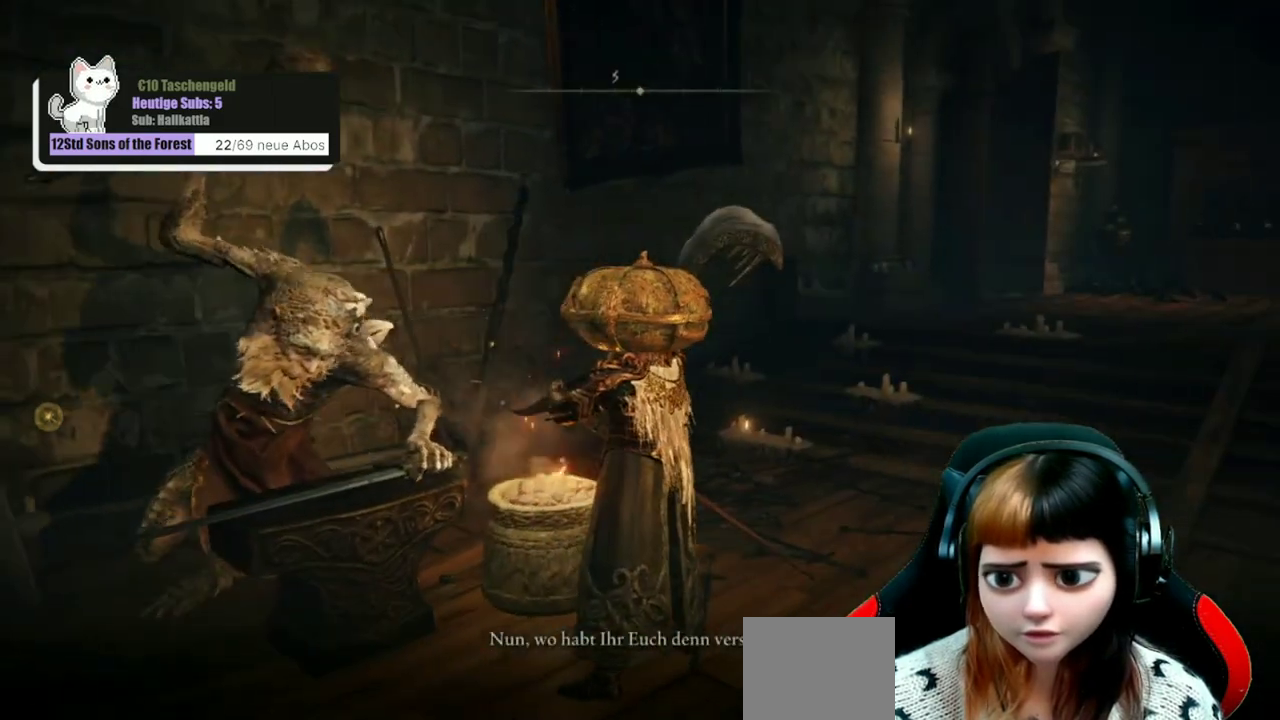
{"dt_ms": 500, "buttons": [], "left_stick": "center", "right_stick": "left", "events": [[433, "right_stick", "left"]]}
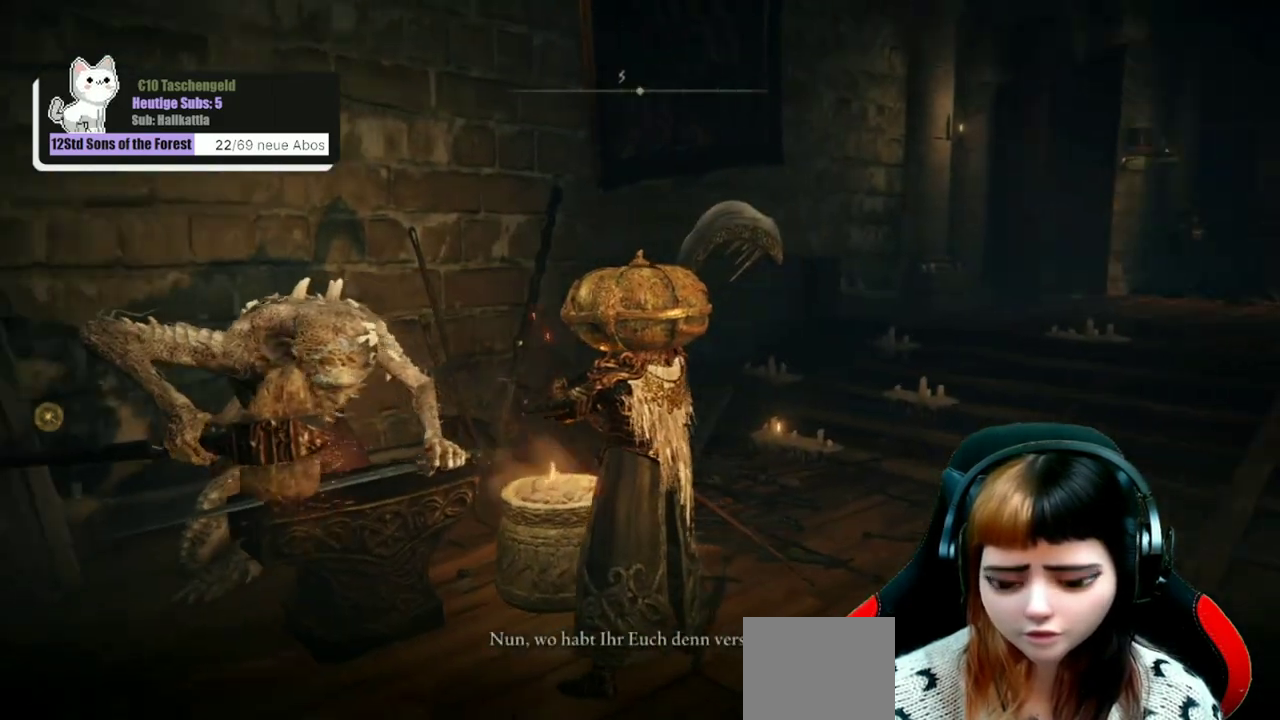
{"dt_ms": 500, "buttons": [], "left_stick": "center", "right_stick": "center", "events": [[133, "right_stick", "center"]]}